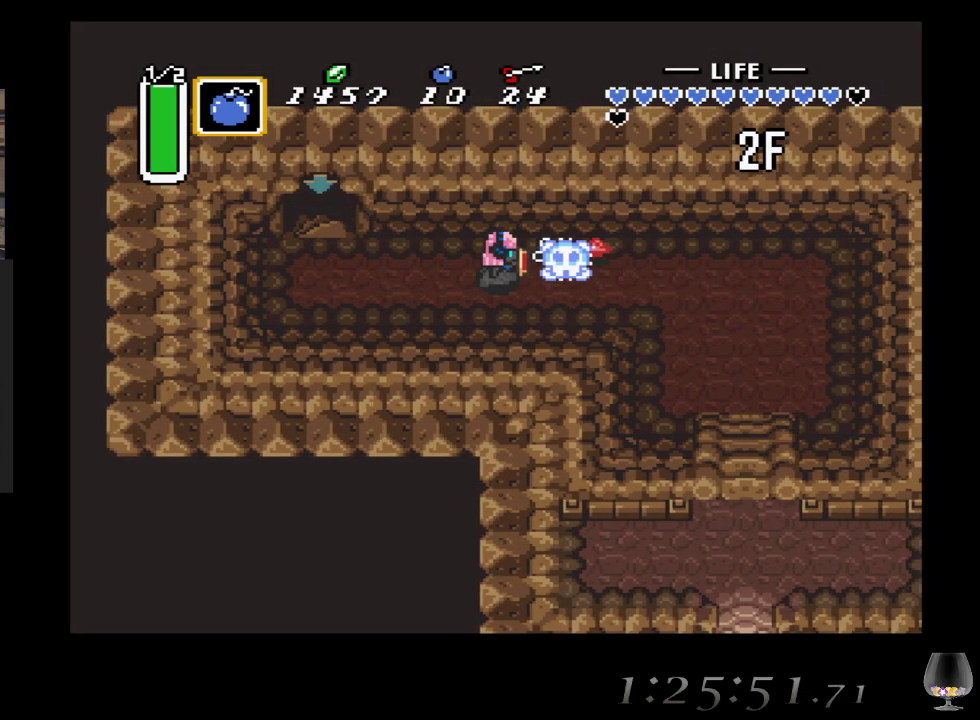
Gameplay with a controller (PlayStation layout); each line is a JSON object with the inputs held at the frame after it. "events" lists button and stick changes between this image and that frame as [ms after this image, input, new state], when the widget could be followed in between. Not read: L2 R2 R3 right_stick.
{"buttons": [], "left_stick": "up-right", "events": [[383, "left_stick", "up-right"]]}
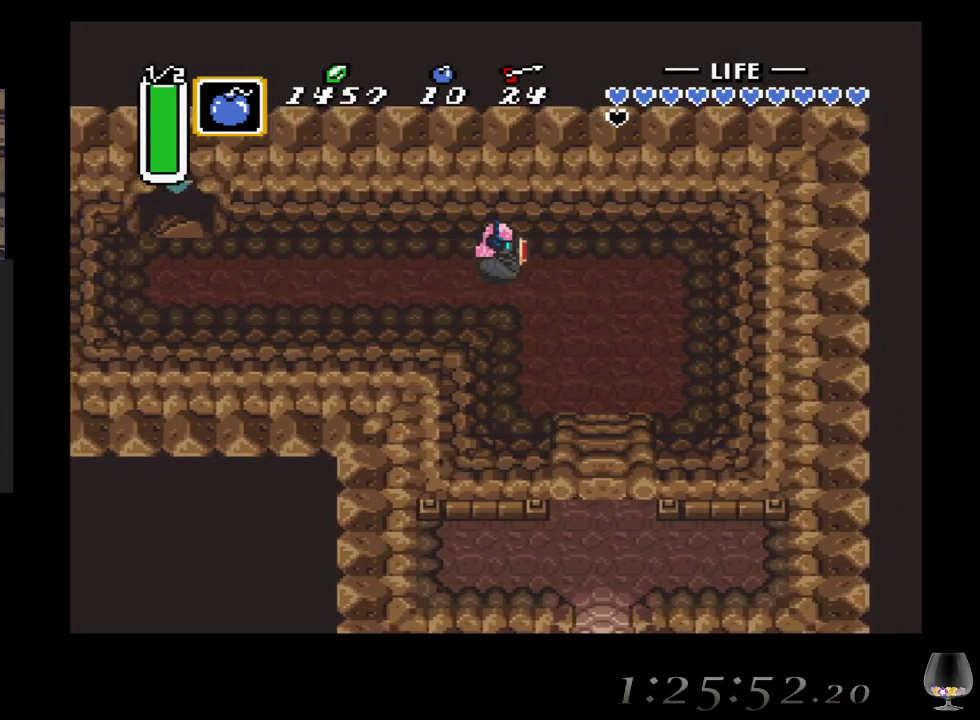
{"buttons": [], "left_stick": "down-right", "events": [[167, "left_stick", "down-right"]]}
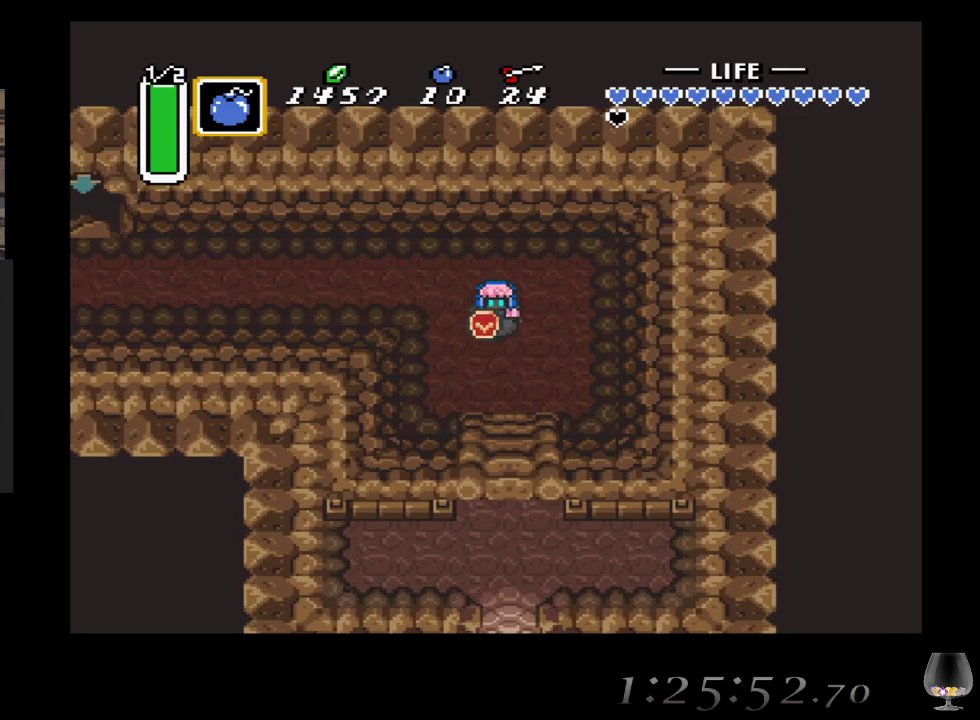
{"buttons": [], "left_stick": "down", "events": [[233, "left_stick", "down"]]}
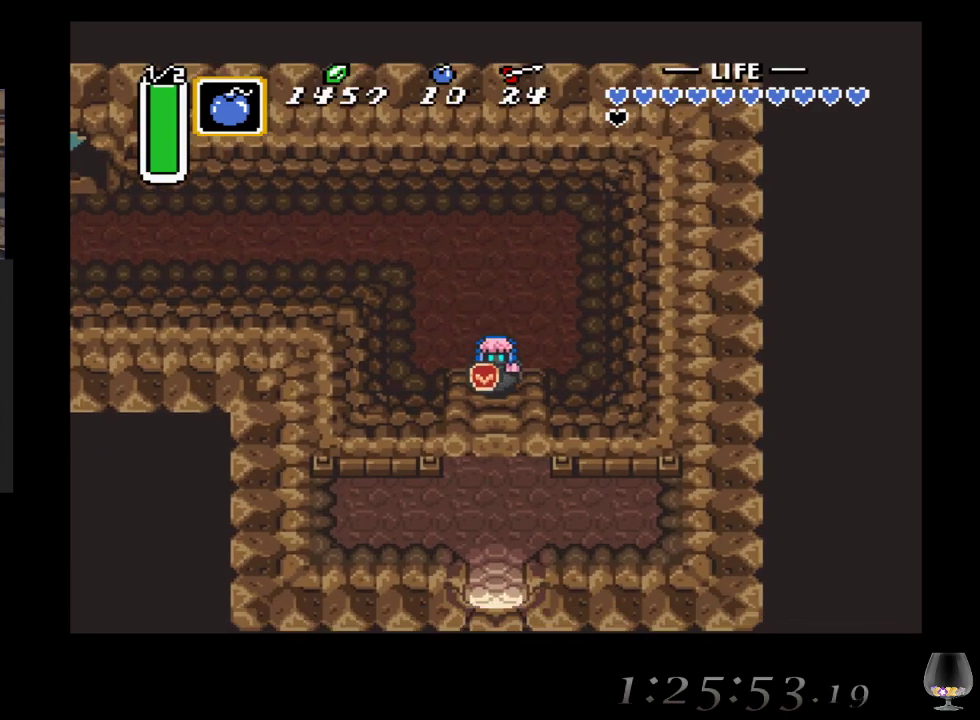
{"buttons": [], "left_stick": "down", "events": []}
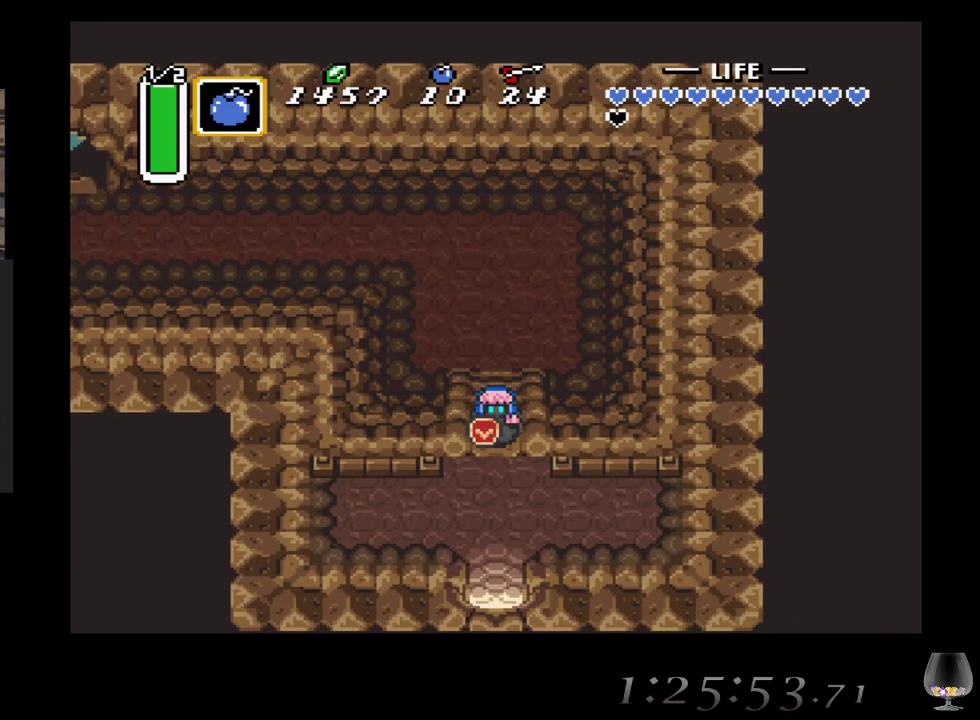
{"buttons": [], "left_stick": "down", "events": []}
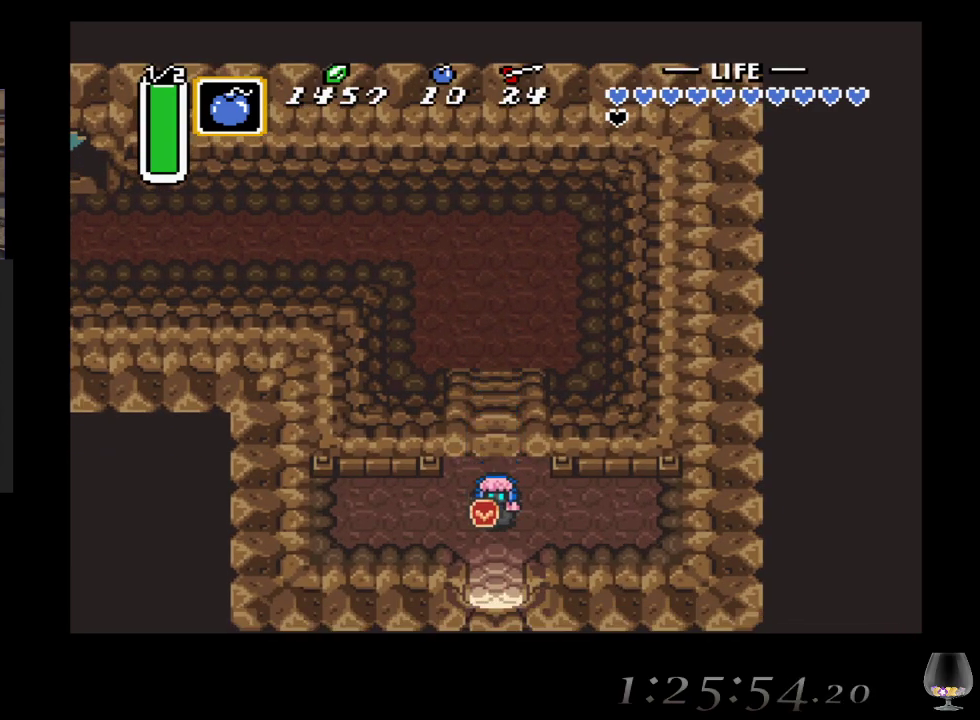
{"buttons": [], "left_stick": "down", "events": []}
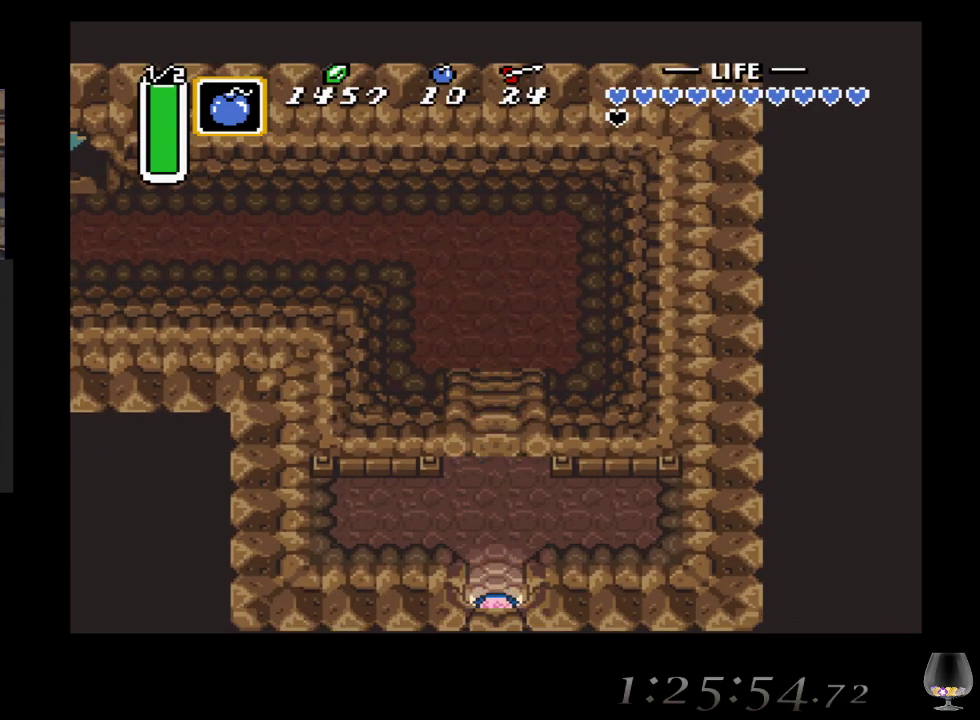
{"buttons": [], "left_stick": "down", "events": []}
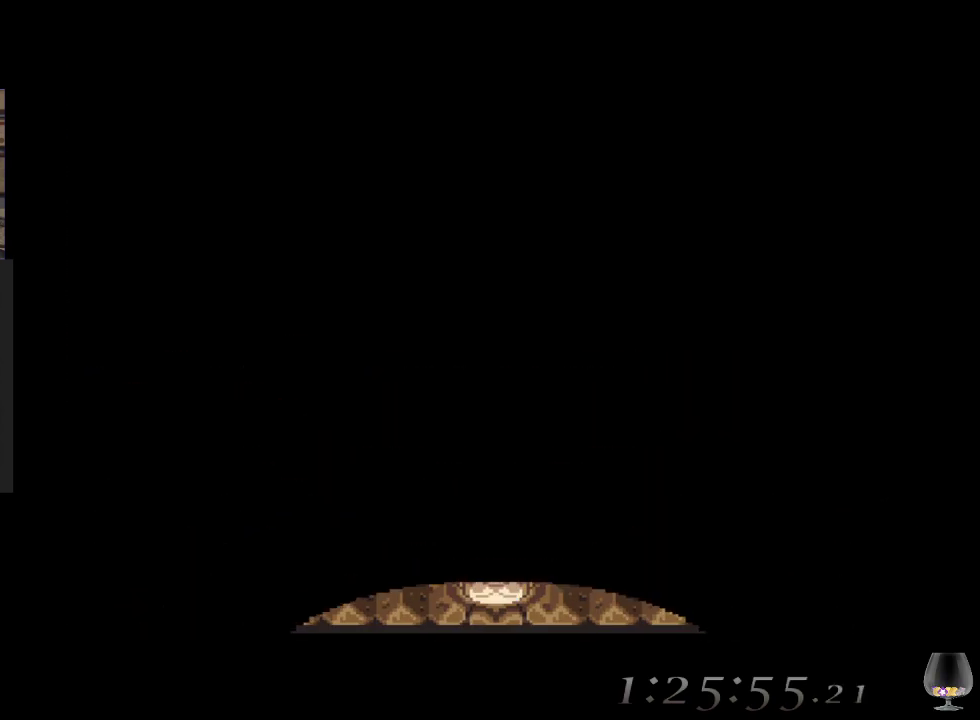
{"buttons": [], "left_stick": "center", "events": [[350, "left_stick", "center"]]}
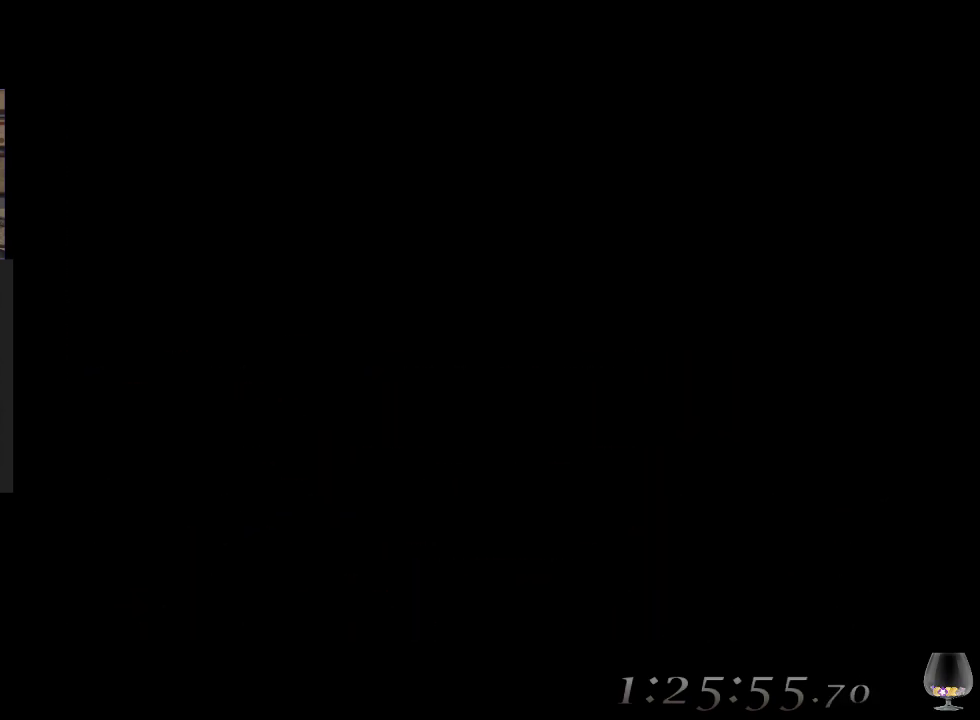
{"buttons": [], "left_stick": "center", "events": []}
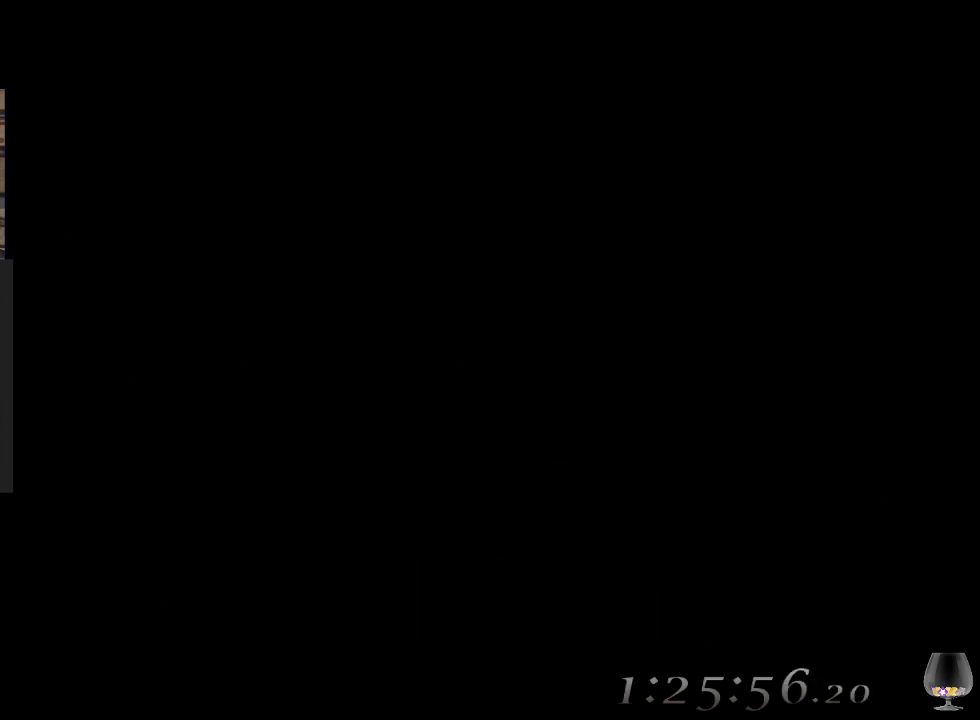
{"buttons": [], "left_stick": "center", "events": []}
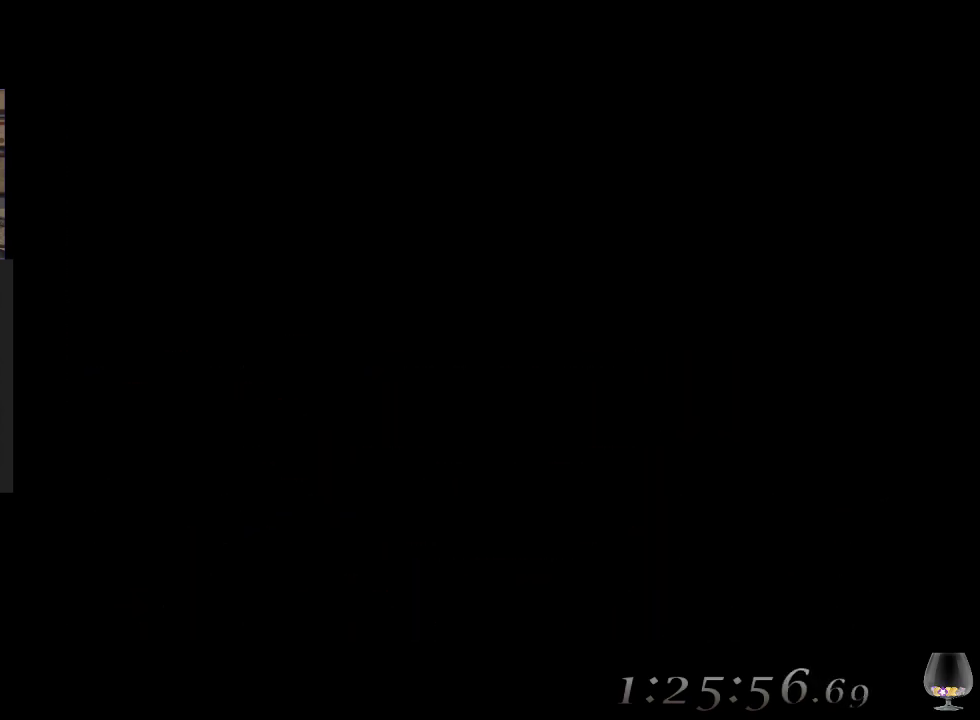
{"buttons": [], "left_stick": "center", "events": []}
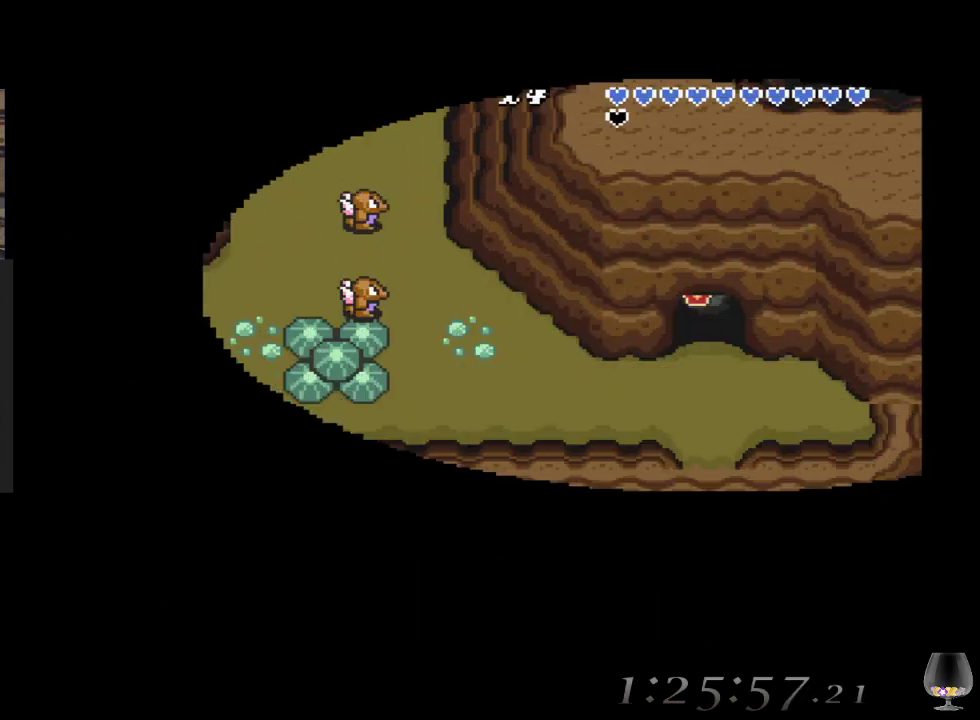
{"buttons": [], "left_stick": "down", "events": [[333, "left_stick", "down"]]}
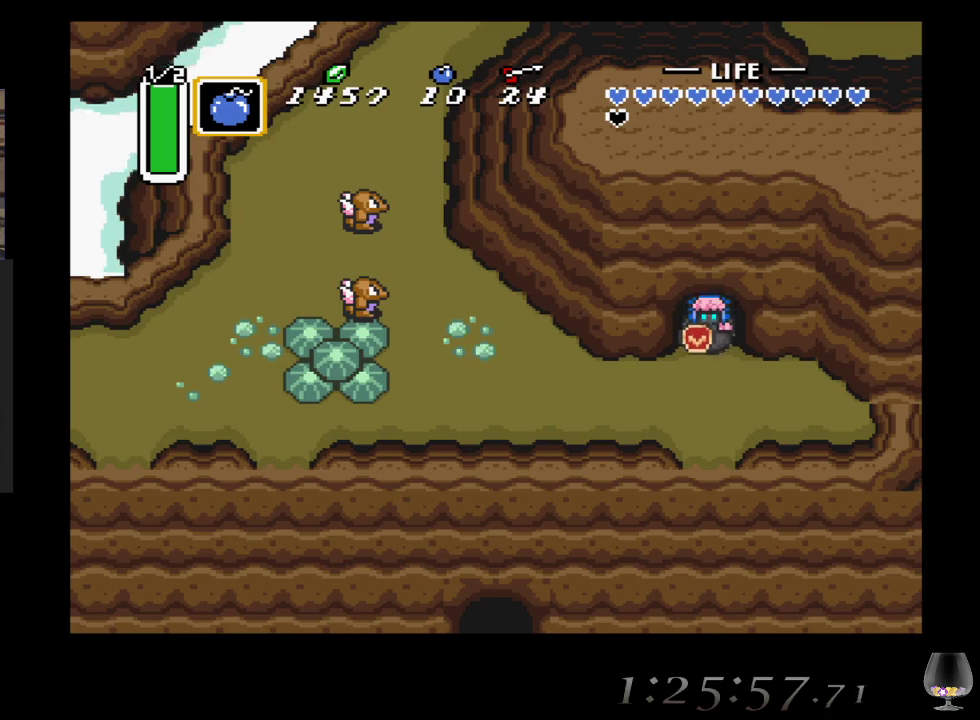
{"buttons": [], "left_stick": "down-left", "events": [[200, "left_stick", "down-left"]]}
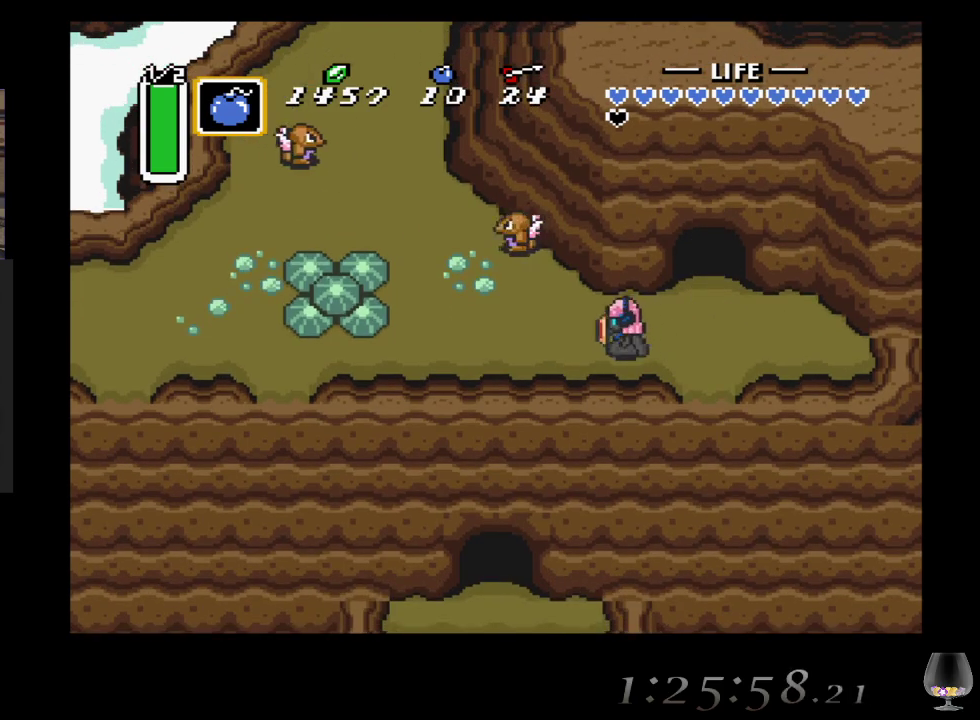
{"buttons": [], "left_stick": "up-left", "events": [[50, "left_stick", "left"], [417, "left_stick", "up-left"]]}
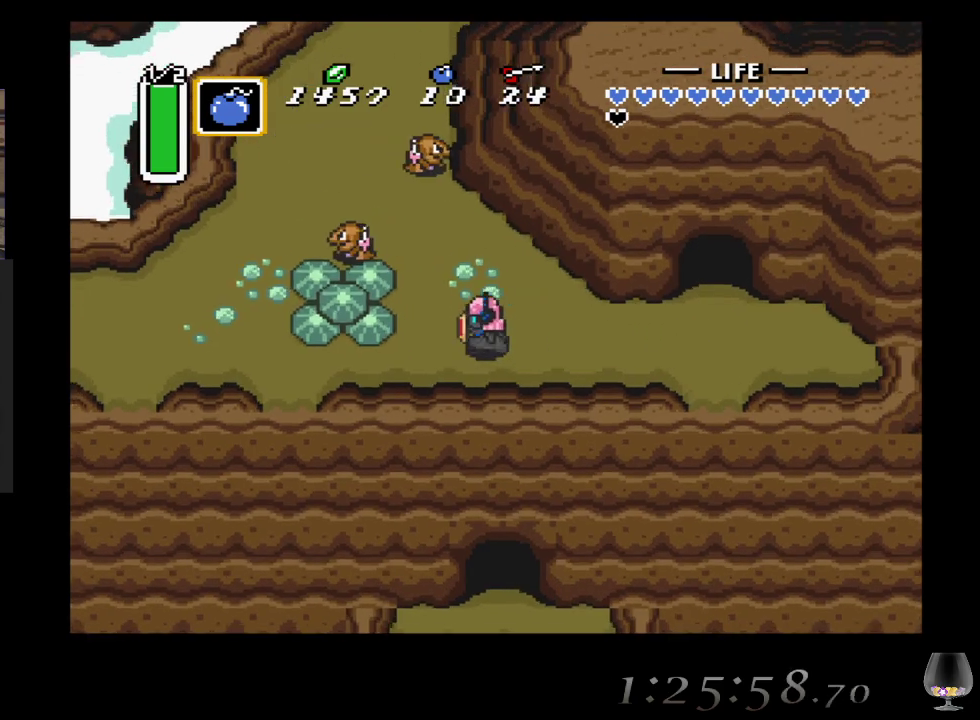
{"buttons": ["CROSS"], "left_stick": "up", "events": [[133, "left_stick", "up"], [400, "CROSS", "down"]]}
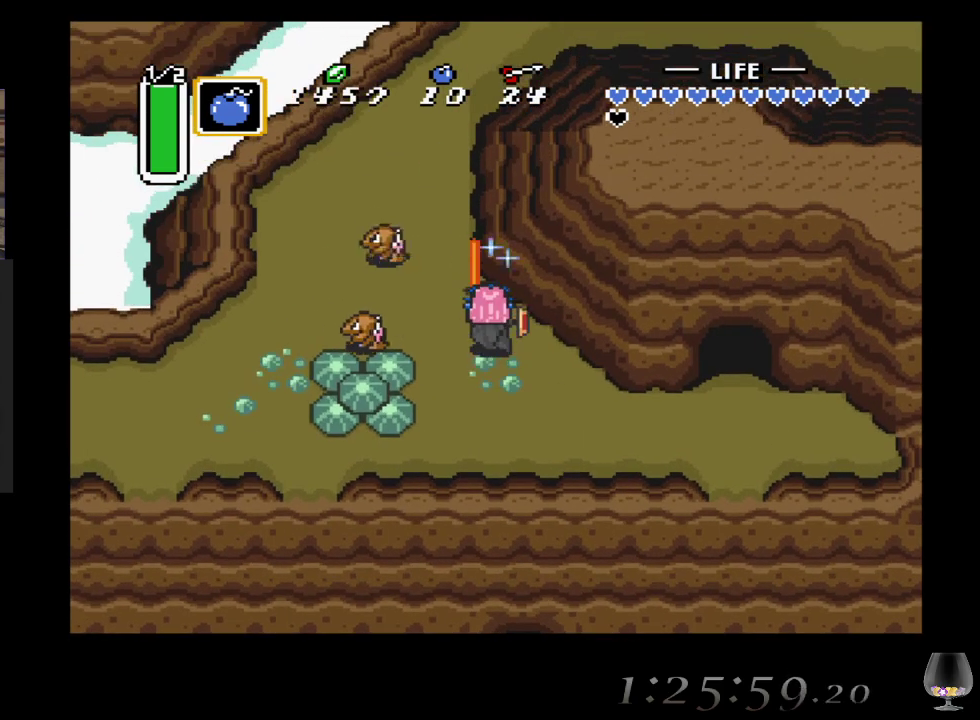
{"buttons": ["CROSS"], "left_stick": "up-left", "events": [[200, "left_stick", "up-left"], [317, "CROSS", "up"], [400, "CROSS", "down"]]}
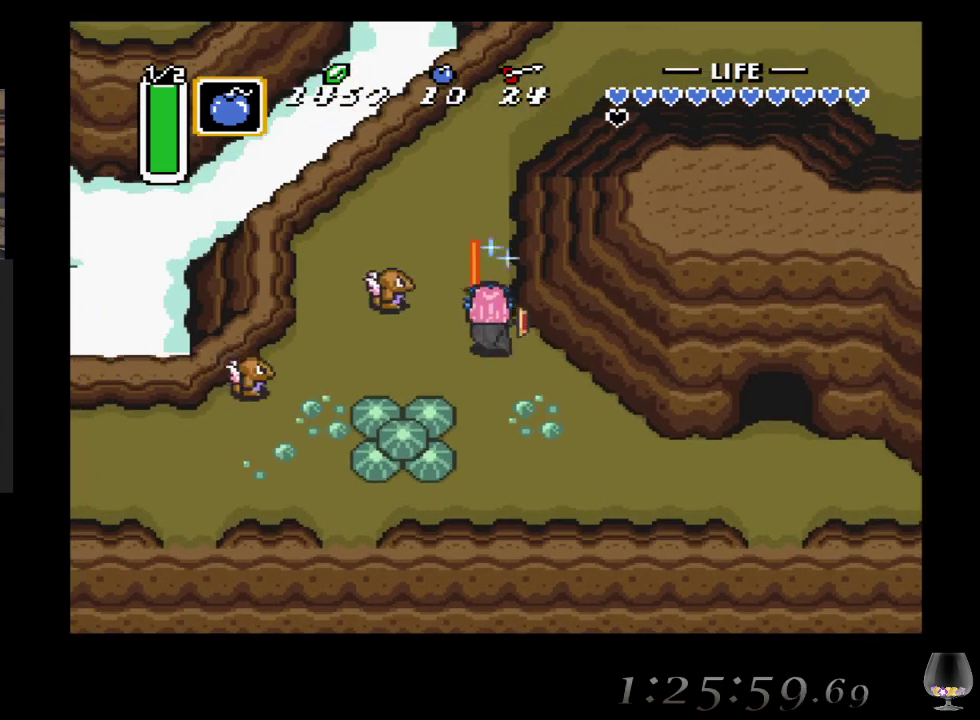
{"buttons": [], "left_stick": "up-left", "events": [[83, "CROSS", "up"], [250, "CROSS", "down"], [433, "CROSS", "up"]]}
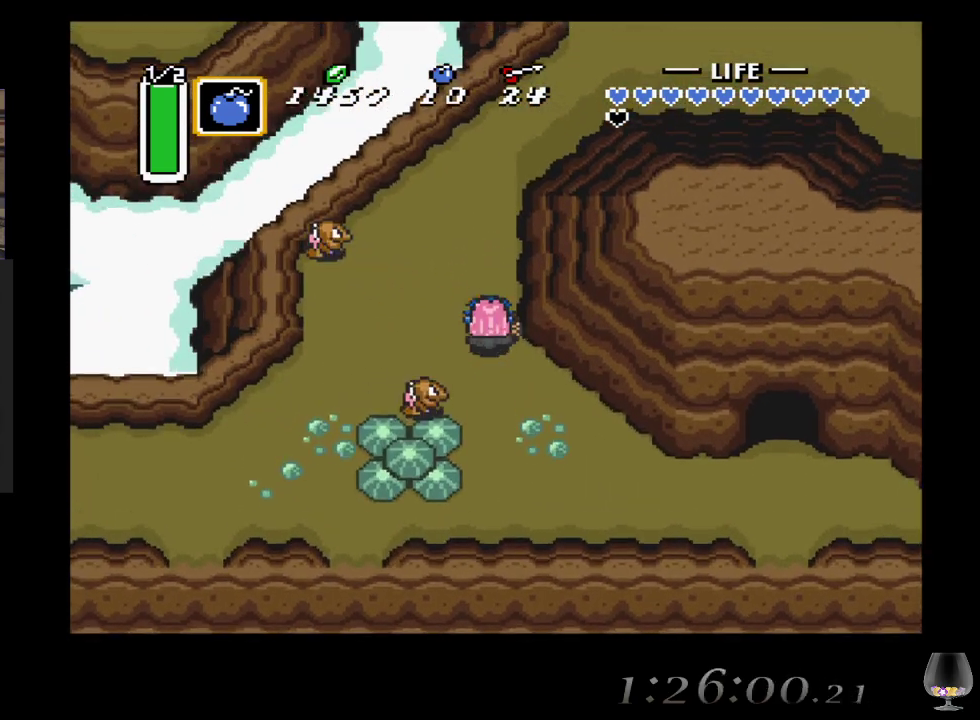
{"buttons": [], "left_stick": "up", "events": [[33, "left_stick", "up"]]}
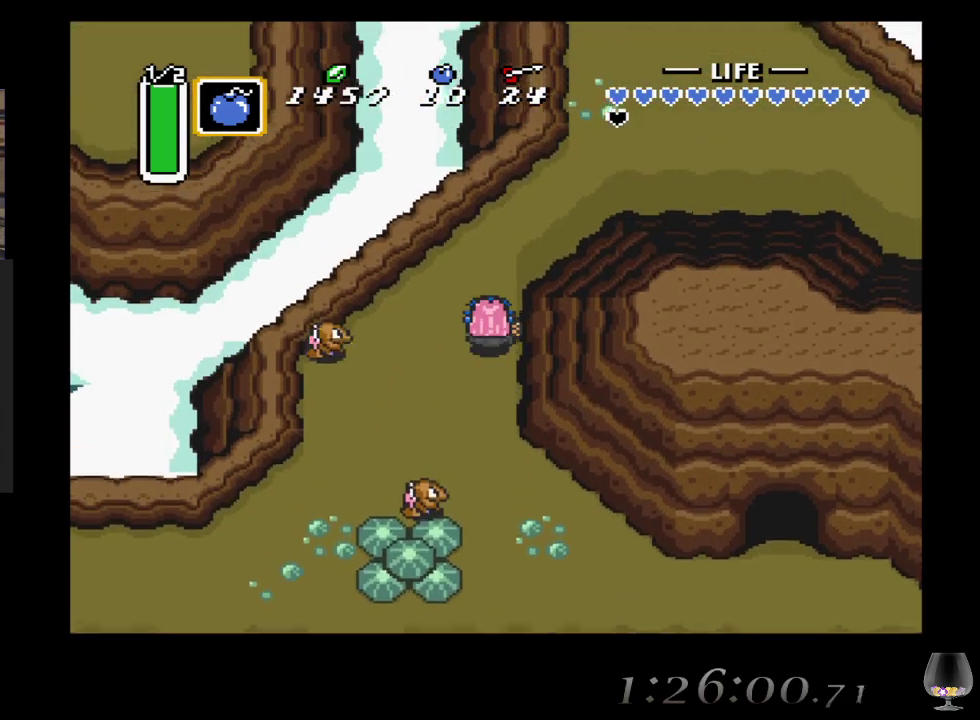
{"buttons": [], "left_stick": "up-right", "events": [[317, "left_stick", "up-right"]]}
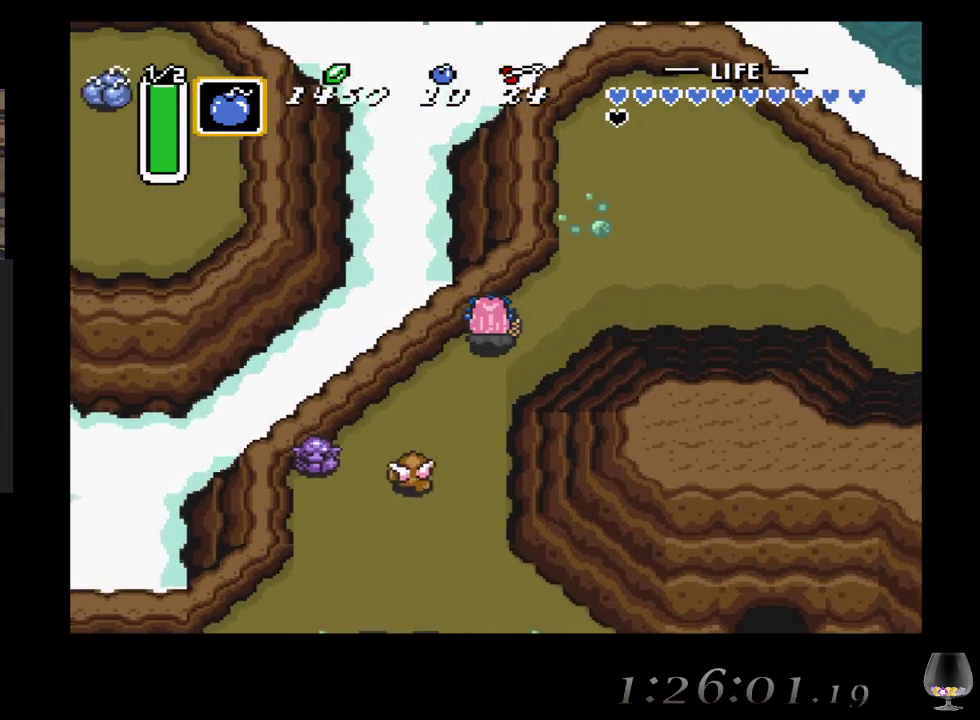
{"buttons": [], "left_stick": "up-right", "events": []}
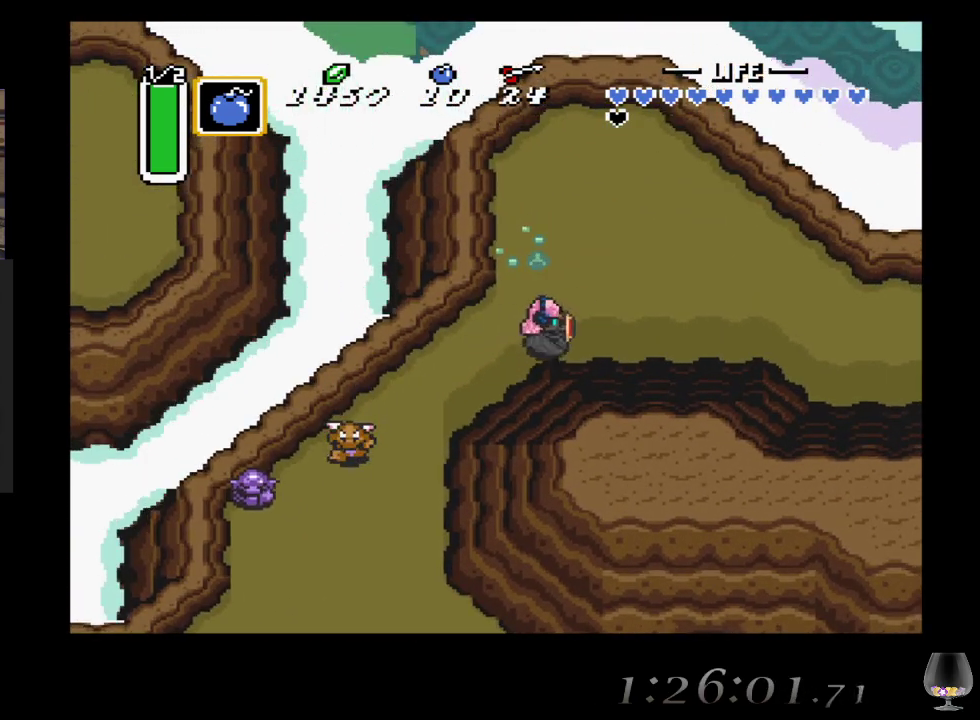
{"buttons": [], "left_stick": "right", "events": [[200, "left_stick", "right"]]}
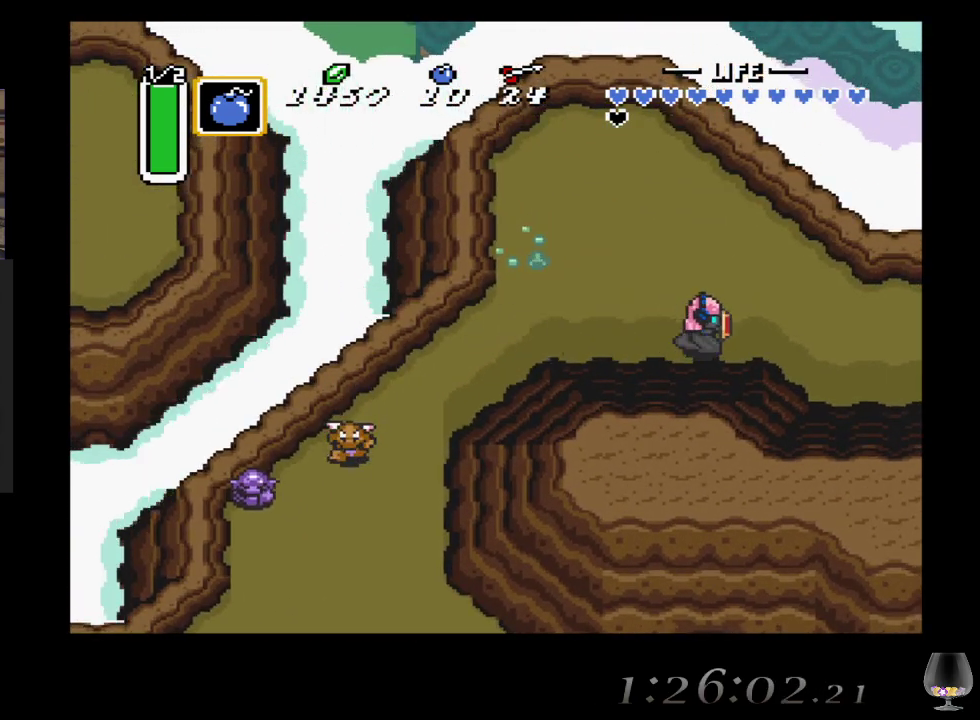
{"buttons": [], "left_stick": "down-right", "events": [[383, "left_stick", "down-right"]]}
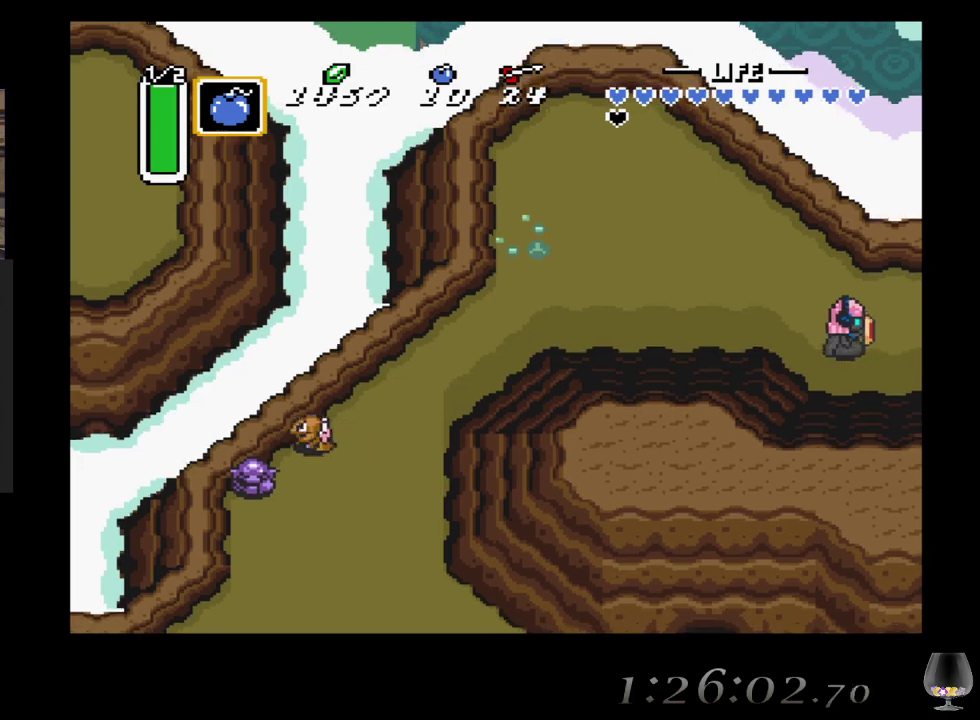
{"buttons": [], "left_stick": "down-right", "events": []}
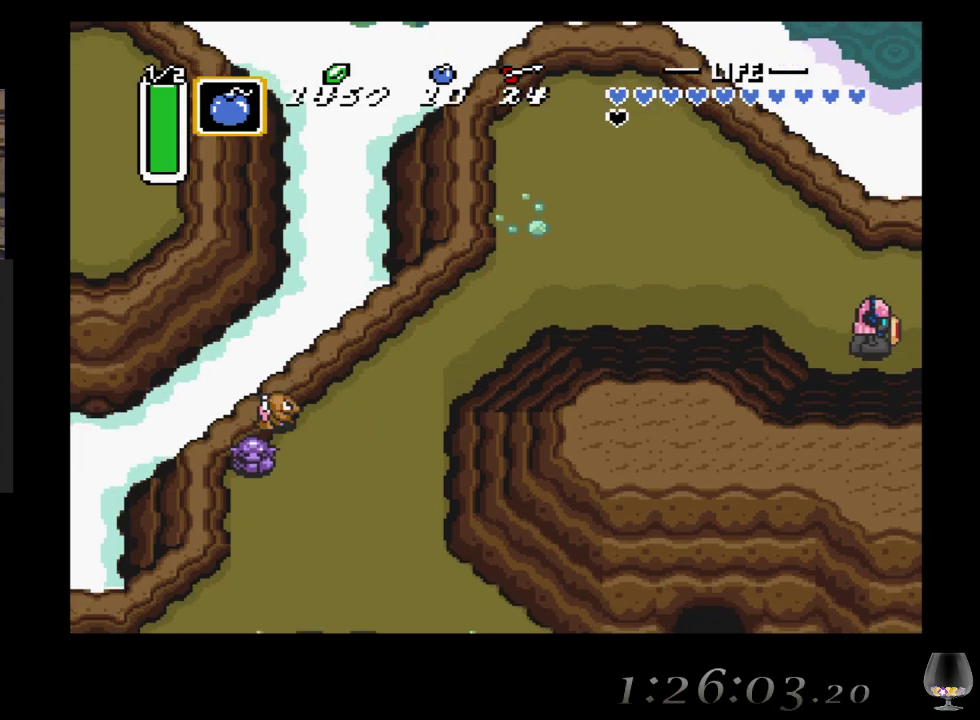
{"buttons": [], "left_stick": "center", "events": [[17, "left_stick", "right"], [117, "left_stick", "center"]]}
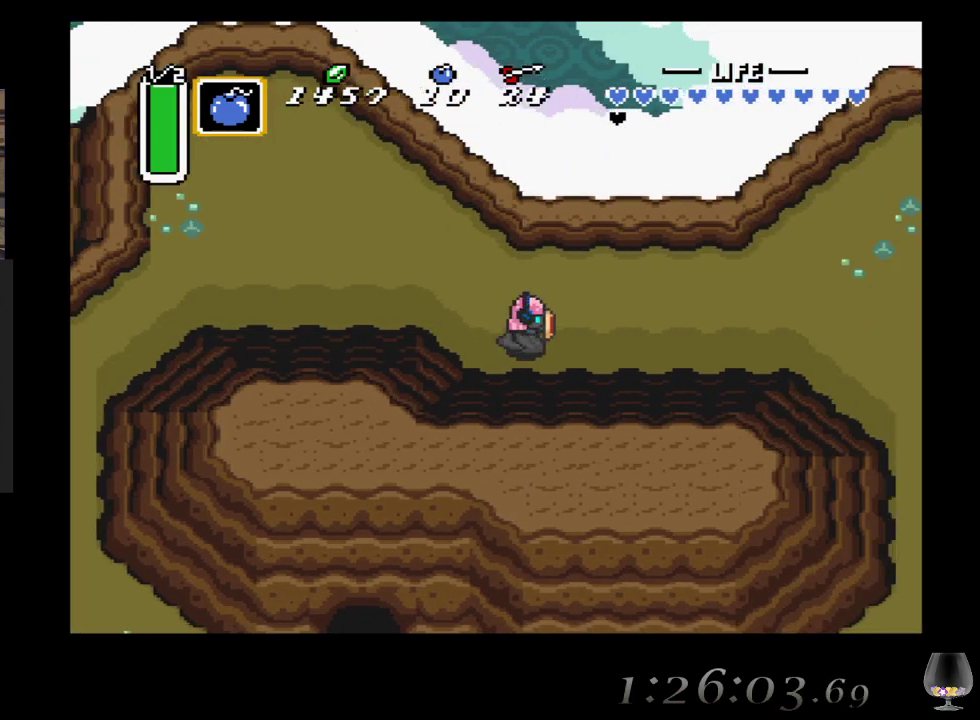
{"buttons": [], "left_stick": "down-right", "events": [[150, "left_stick", "right"], [200, "left_stick", "down-right"]]}
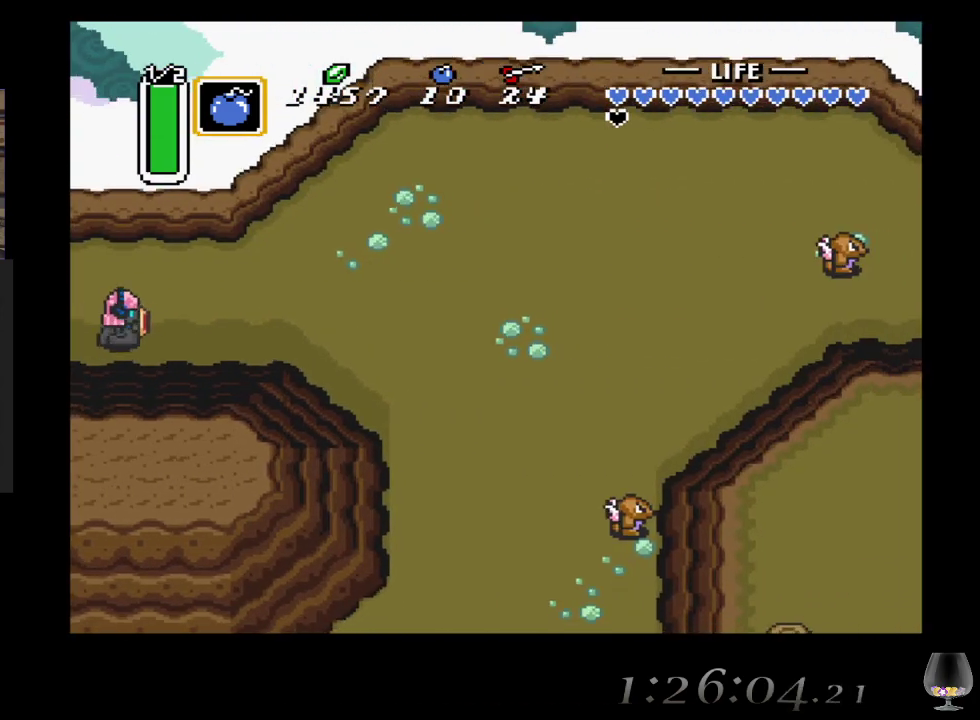
{"buttons": [], "left_stick": "down-right", "events": []}
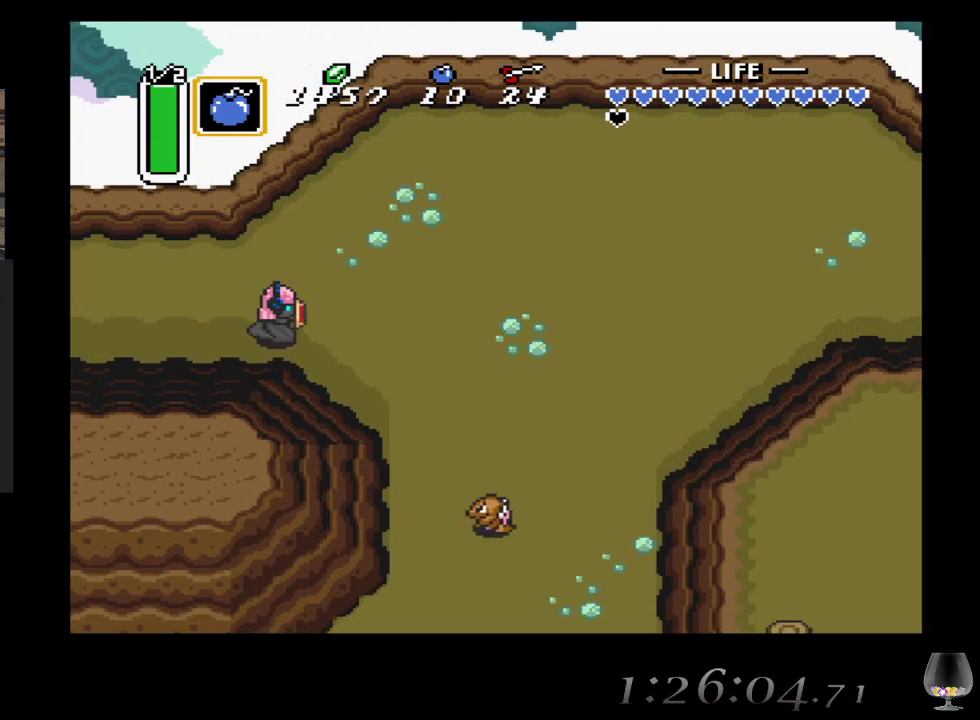
{"buttons": [], "left_stick": "down-right", "events": []}
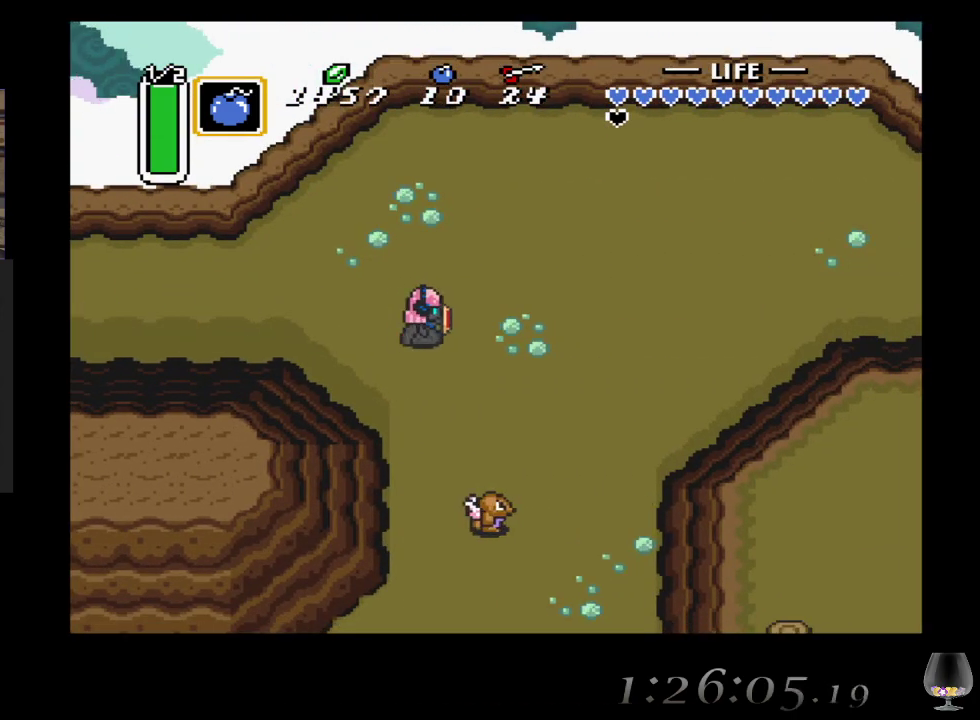
{"buttons": [], "left_stick": "down", "events": [[367, "left_stick", "down"]]}
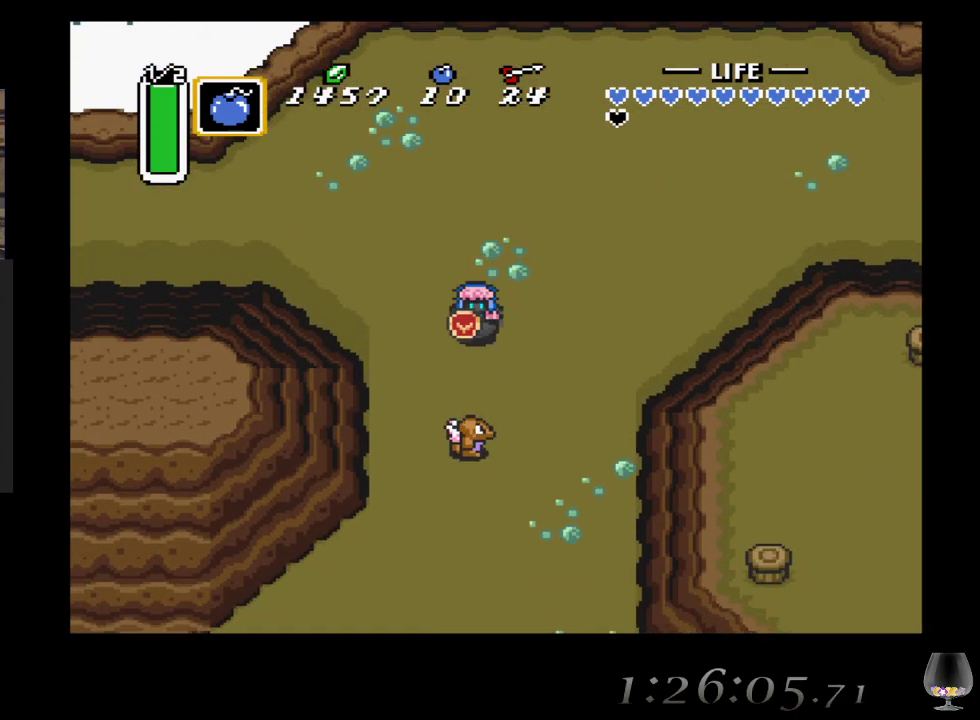
{"buttons": ["CROSS"], "left_stick": "down", "events": [[133, "CROSS", "down"]]}
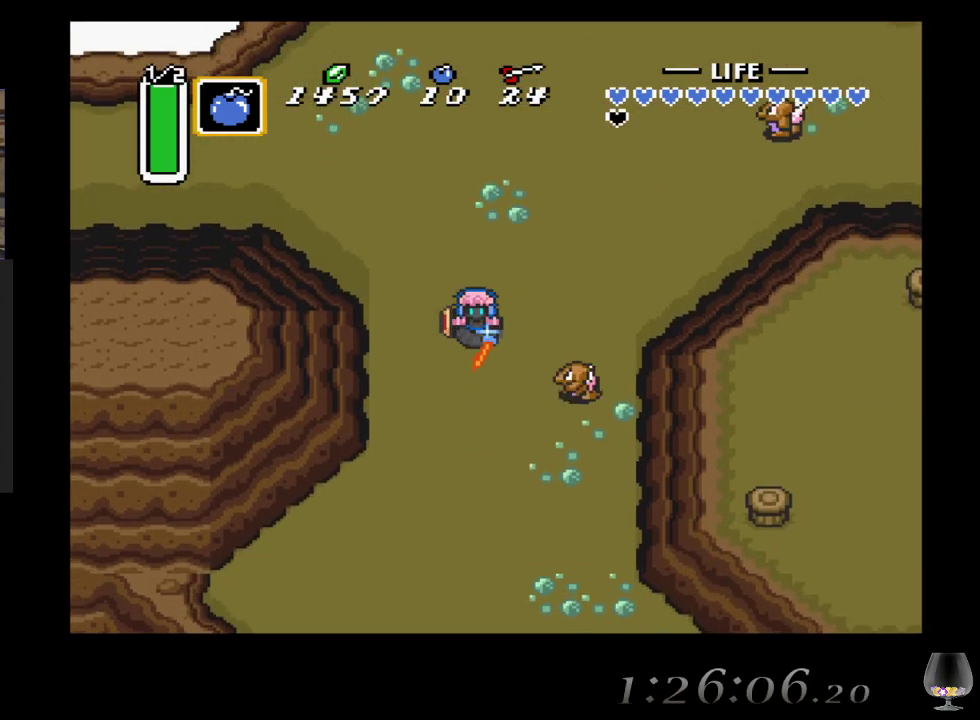
{"buttons": ["CROSS"], "left_stick": "down-right", "events": [[67, "left_stick", "down-right"], [133, "CROSS", "up"], [167, "CROSS", "down"], [367, "CROSS", "up"], [483, "CROSS", "down"]]}